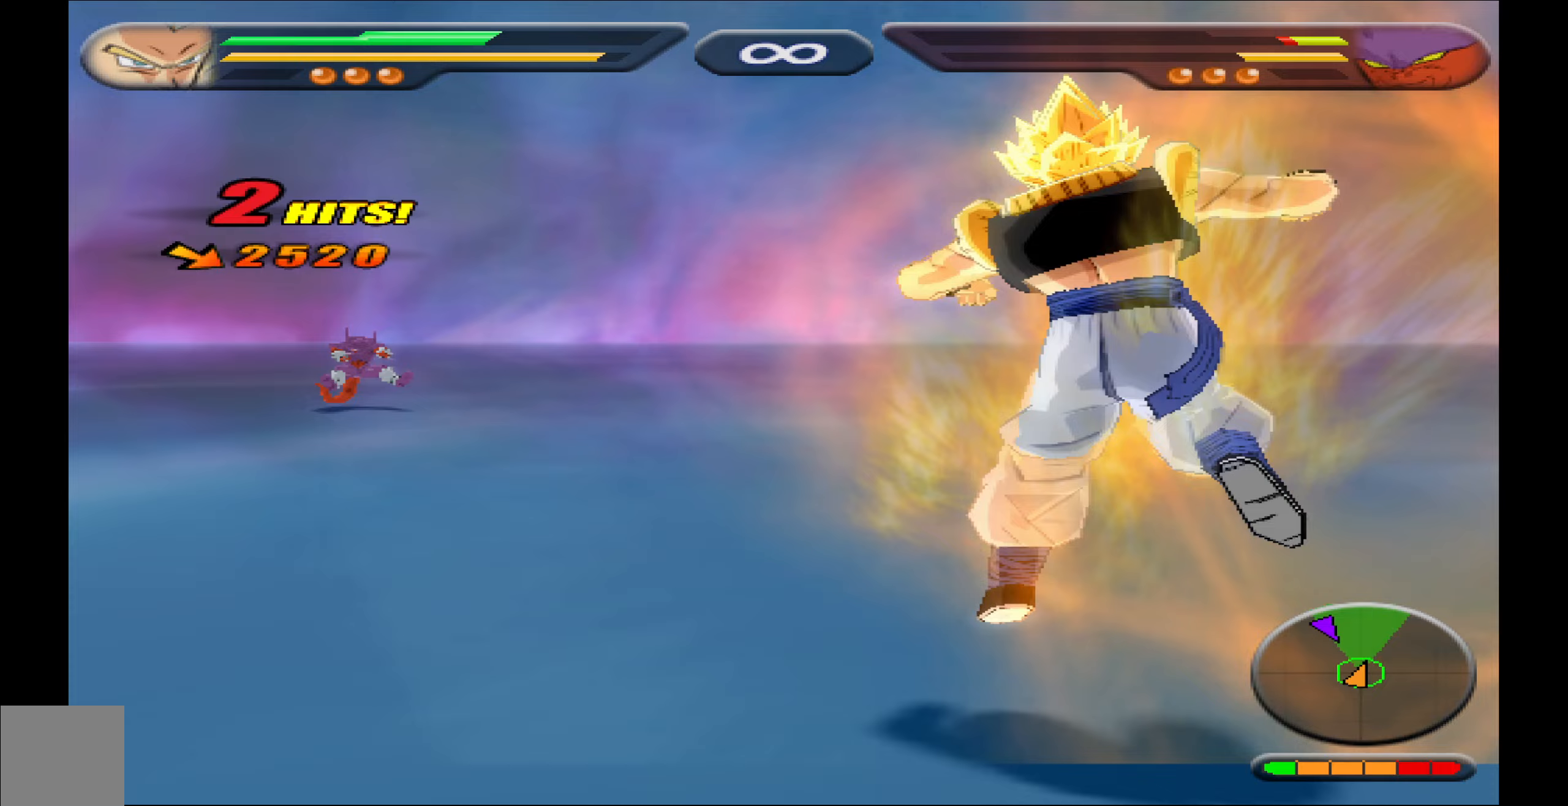
Gameplay with a controller (Xbox layout); each line is a JSON object with the inputs held at the frame after it. "events" lists button and stick changes between this image and that frame as [ms after this image, input, new state], when the widget could be followed in between. Not read: left_stick right_stick.
{"buttons": ["L2"], "events": []}
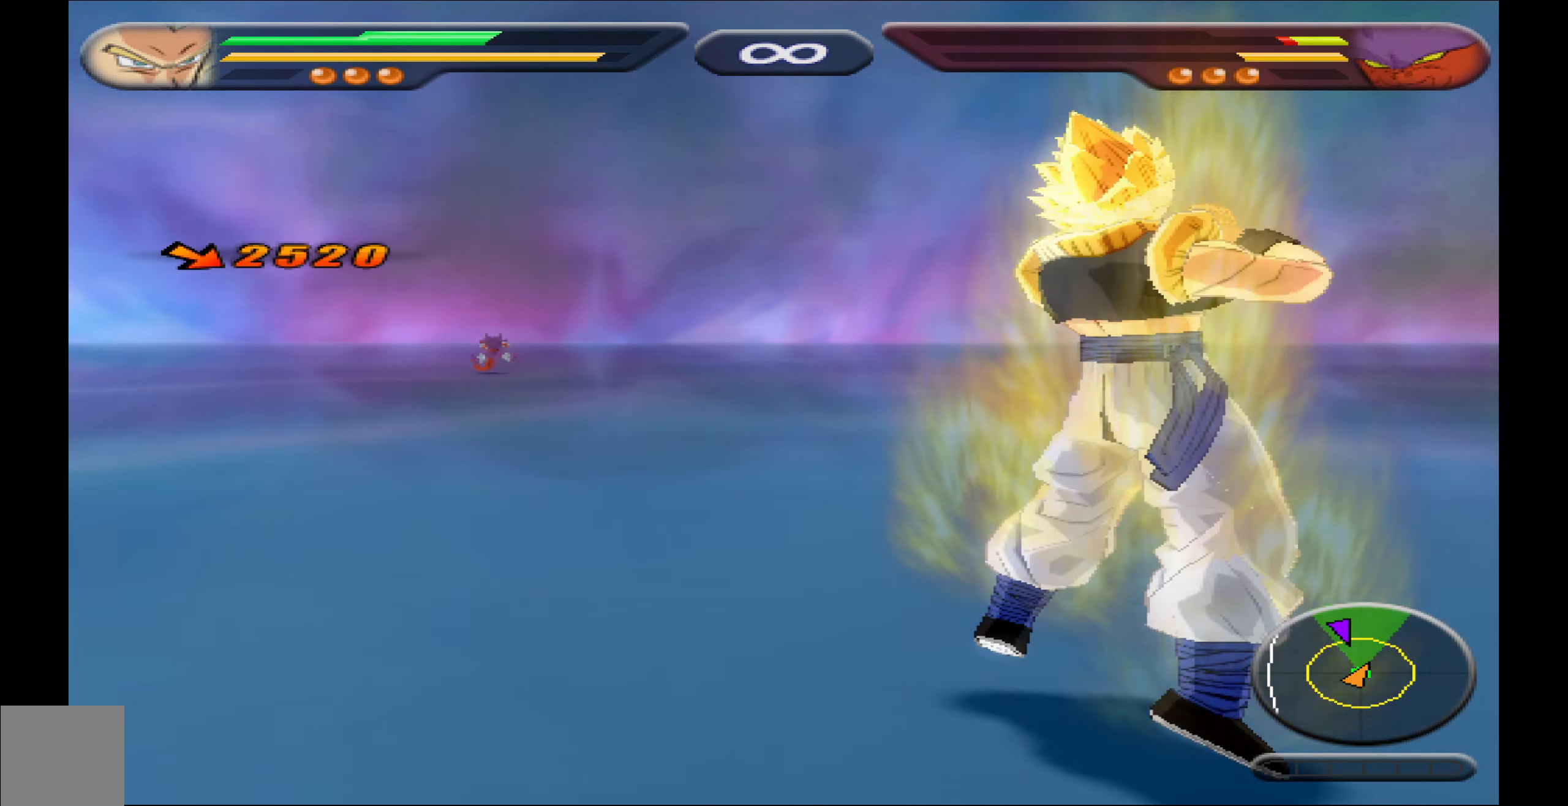
{"buttons": ["L2"], "events": []}
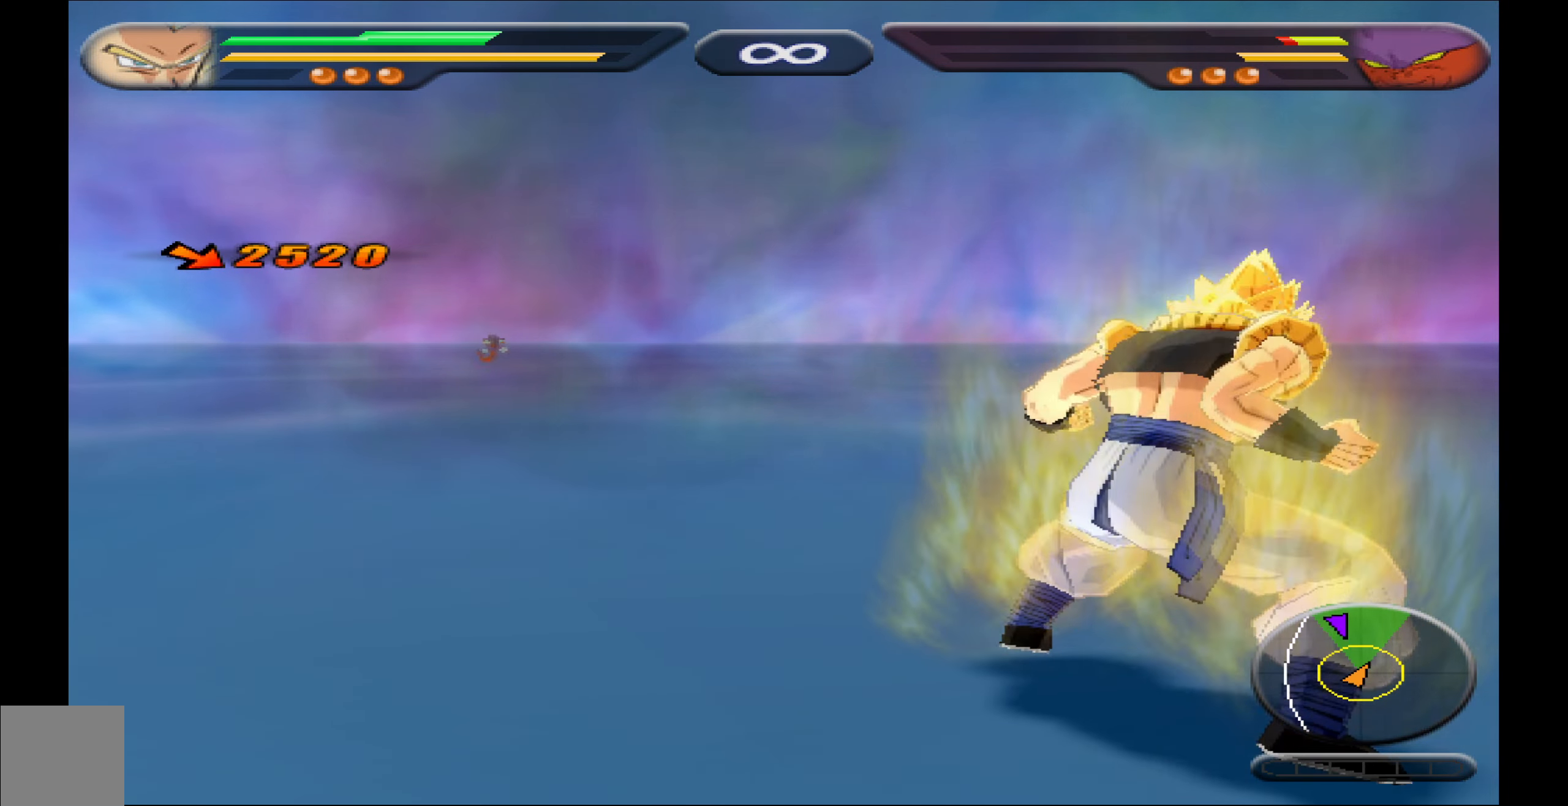
{"buttons": ["L2"], "events": []}
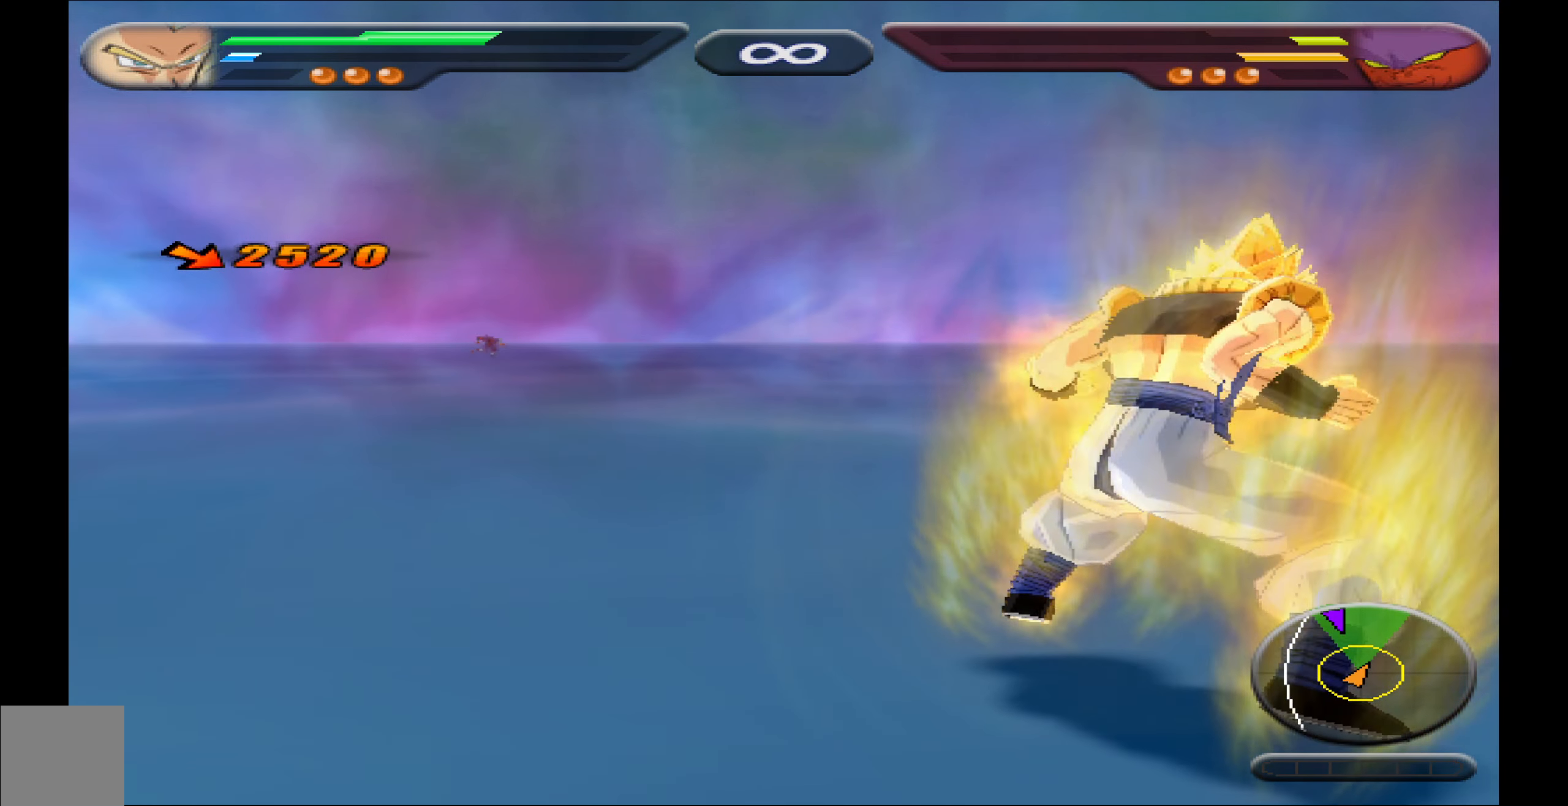
{"buttons": ["L2"], "events": []}
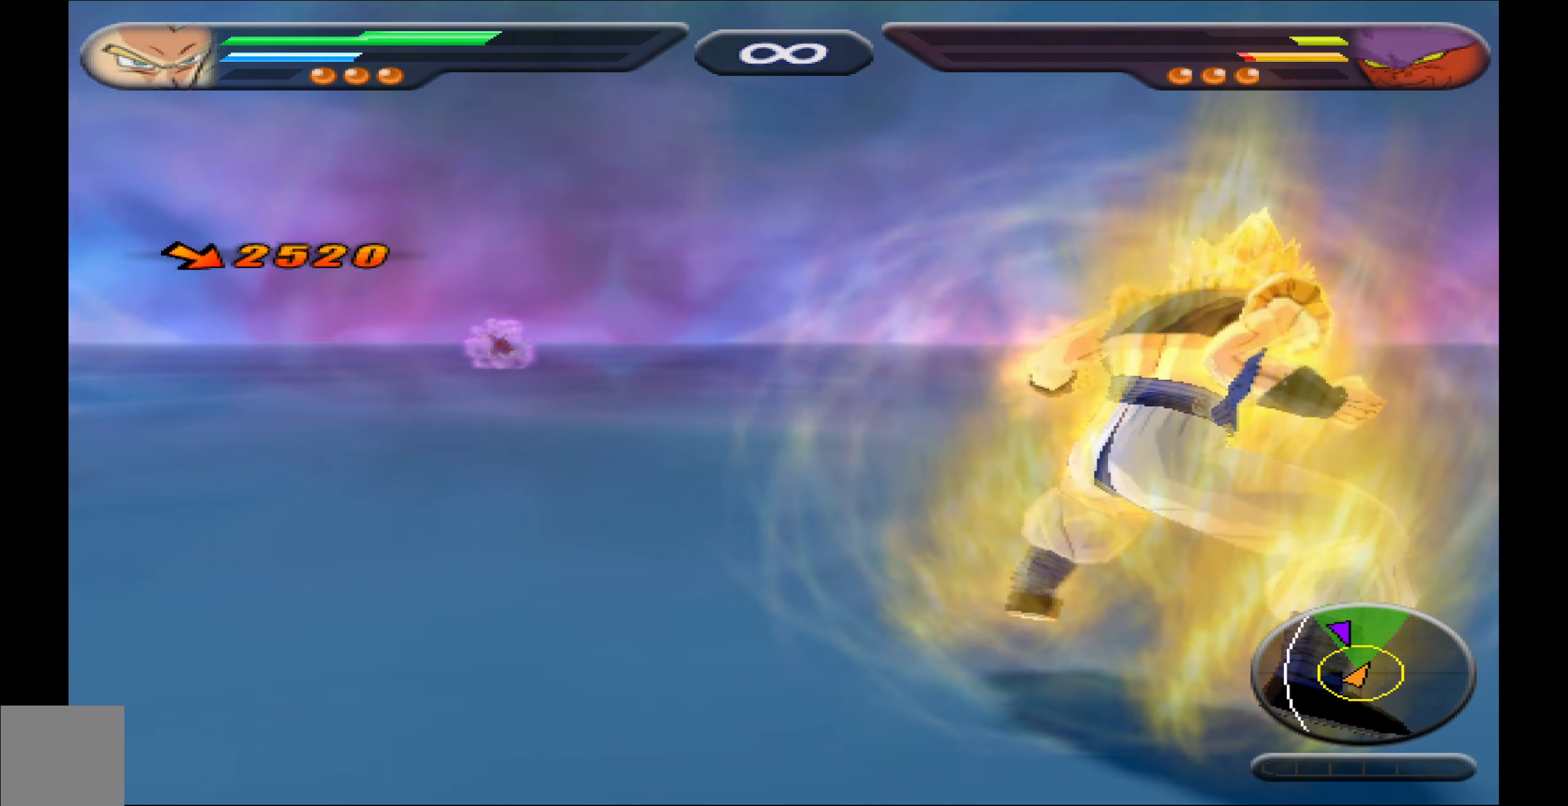
{"buttons": ["L2"], "events": []}
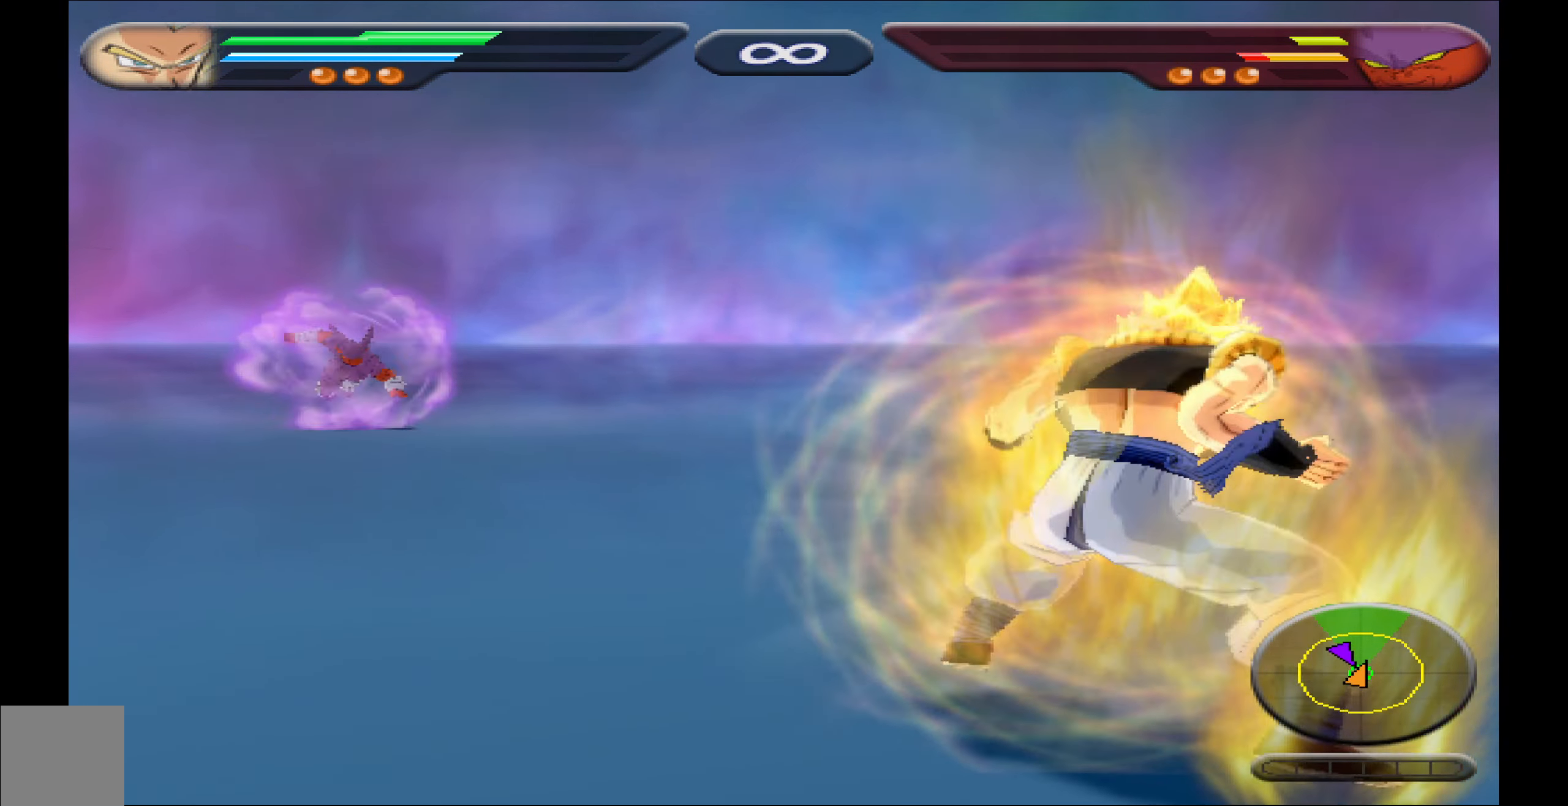
{"buttons": ["L2"], "events": []}
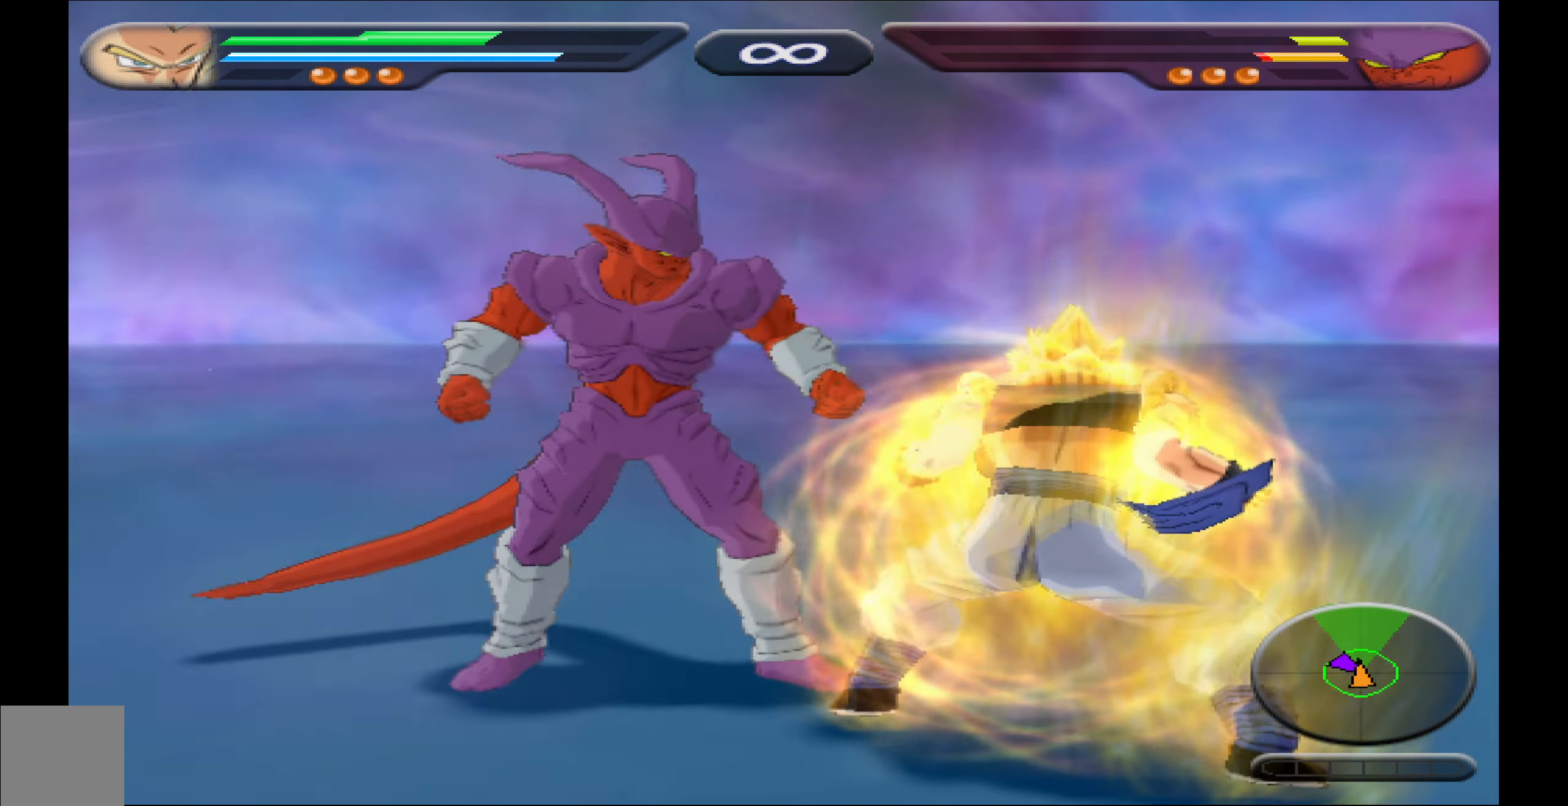
{"buttons": ["L2"], "events": []}
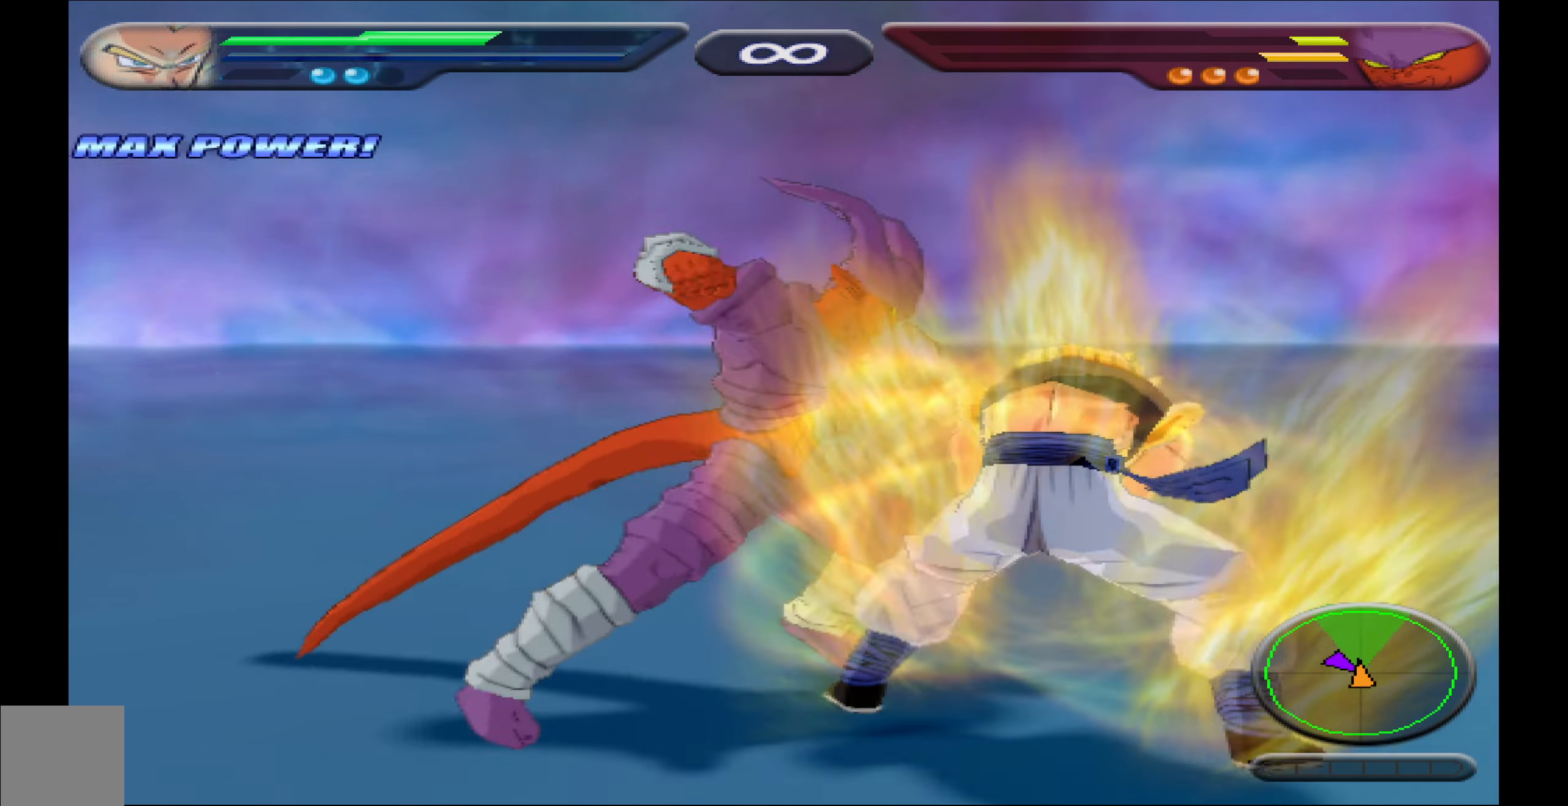
{"buttons": ["Y", "L2", "DPAD_DOWN"], "events": [[383, "DPAD_DOWN", "down"], [467, "Y", "down"]]}
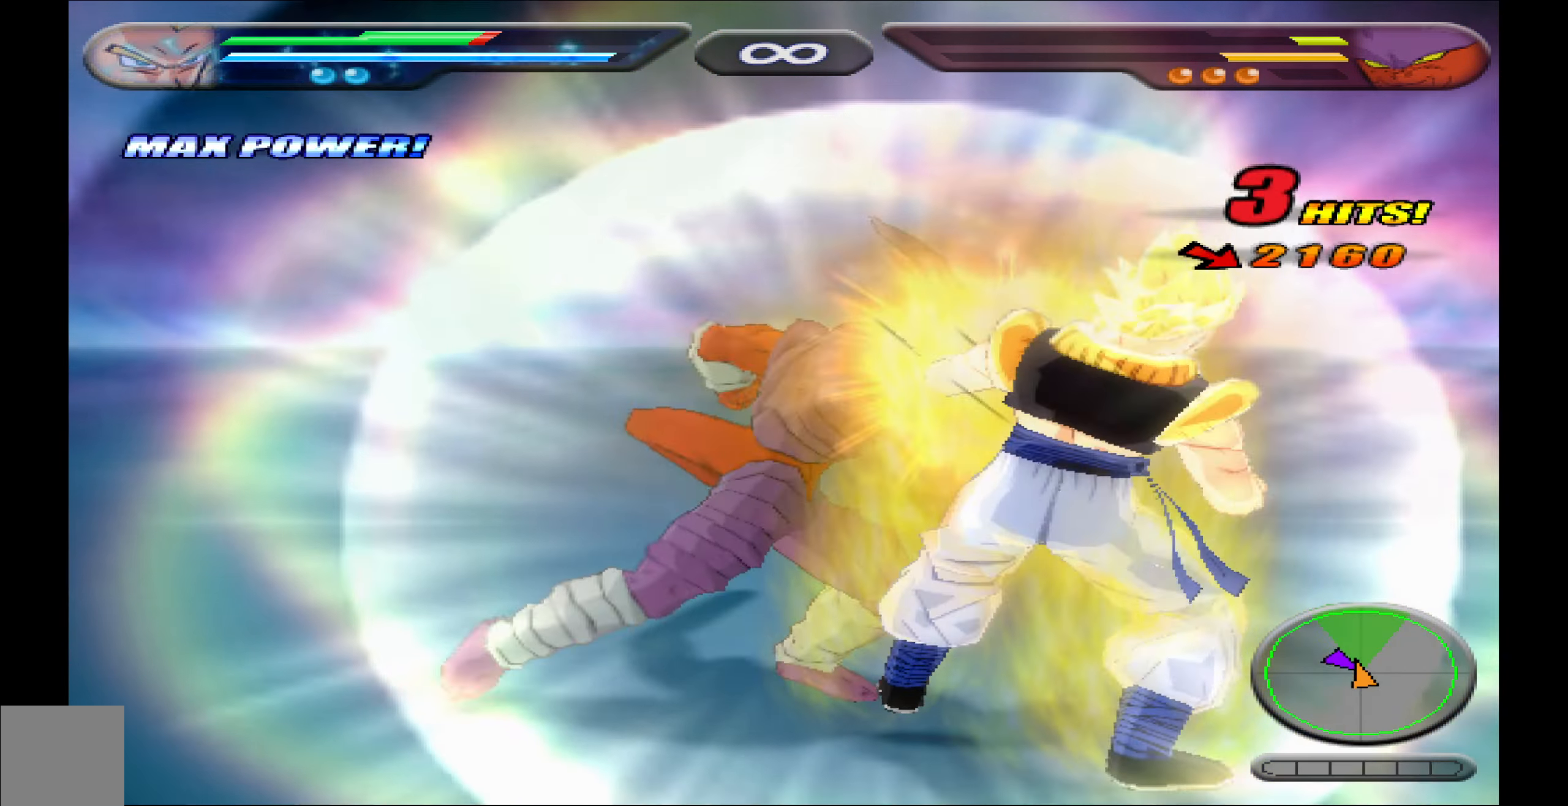
{"buttons": ["Y", "L2", "DPAD_DOWN"], "events": [[67, "Y", "up"], [133, "Y", "down"], [217, "Y", "up"], [283, "Y", "down"], [383, "Y", "up"], [450, "Y", "down"]]}
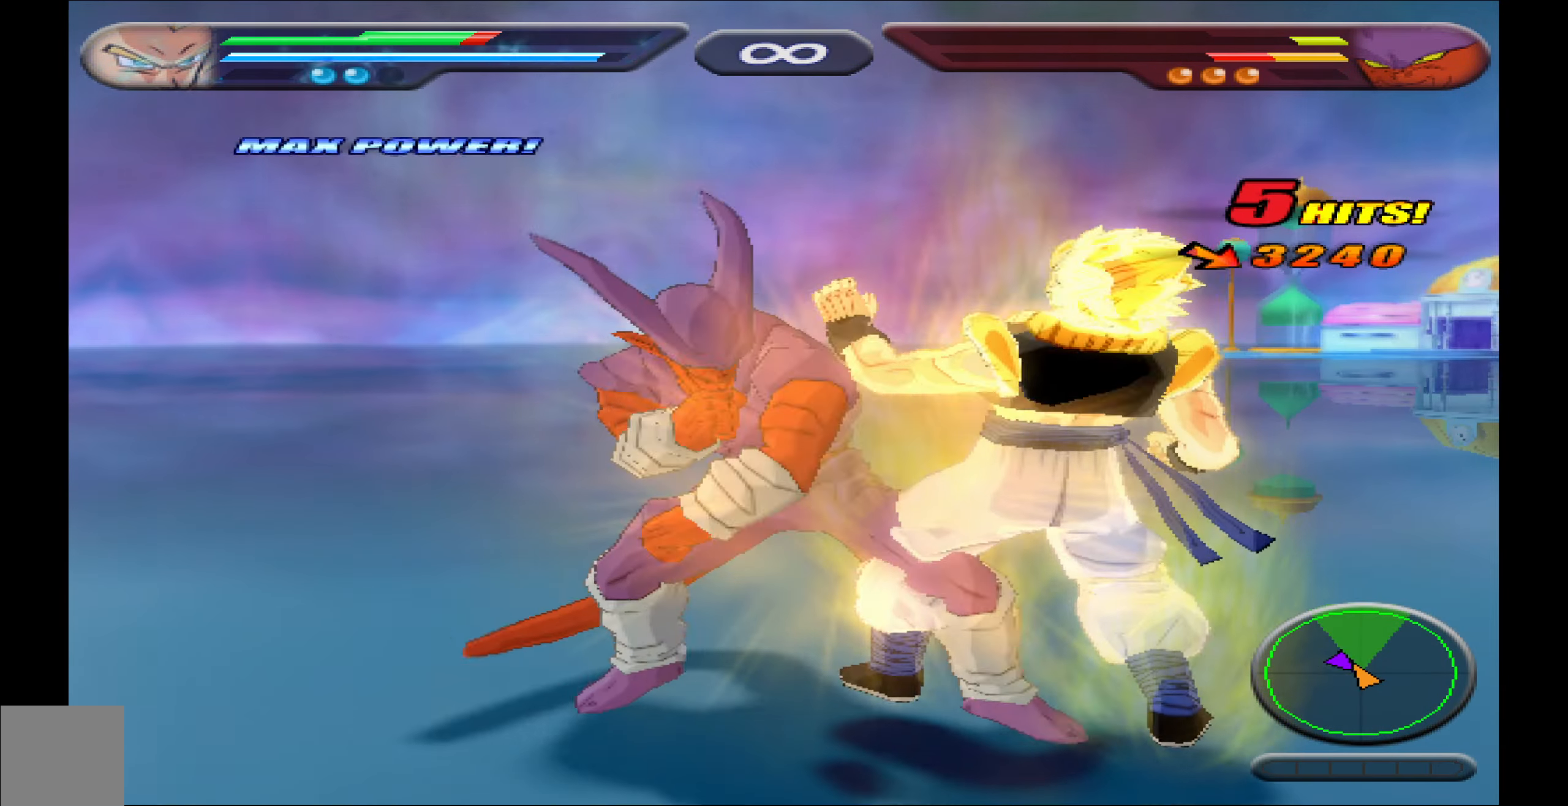
{"buttons": ["B"], "events": [[17, "Y", "up"], [117, "DPAD_DOWN", "up"], [133, "L2", "up"], [150, "B", "down"], [183, "DPAD_DOWN", "down"], [417, "DPAD_DOWN", "up"]]}
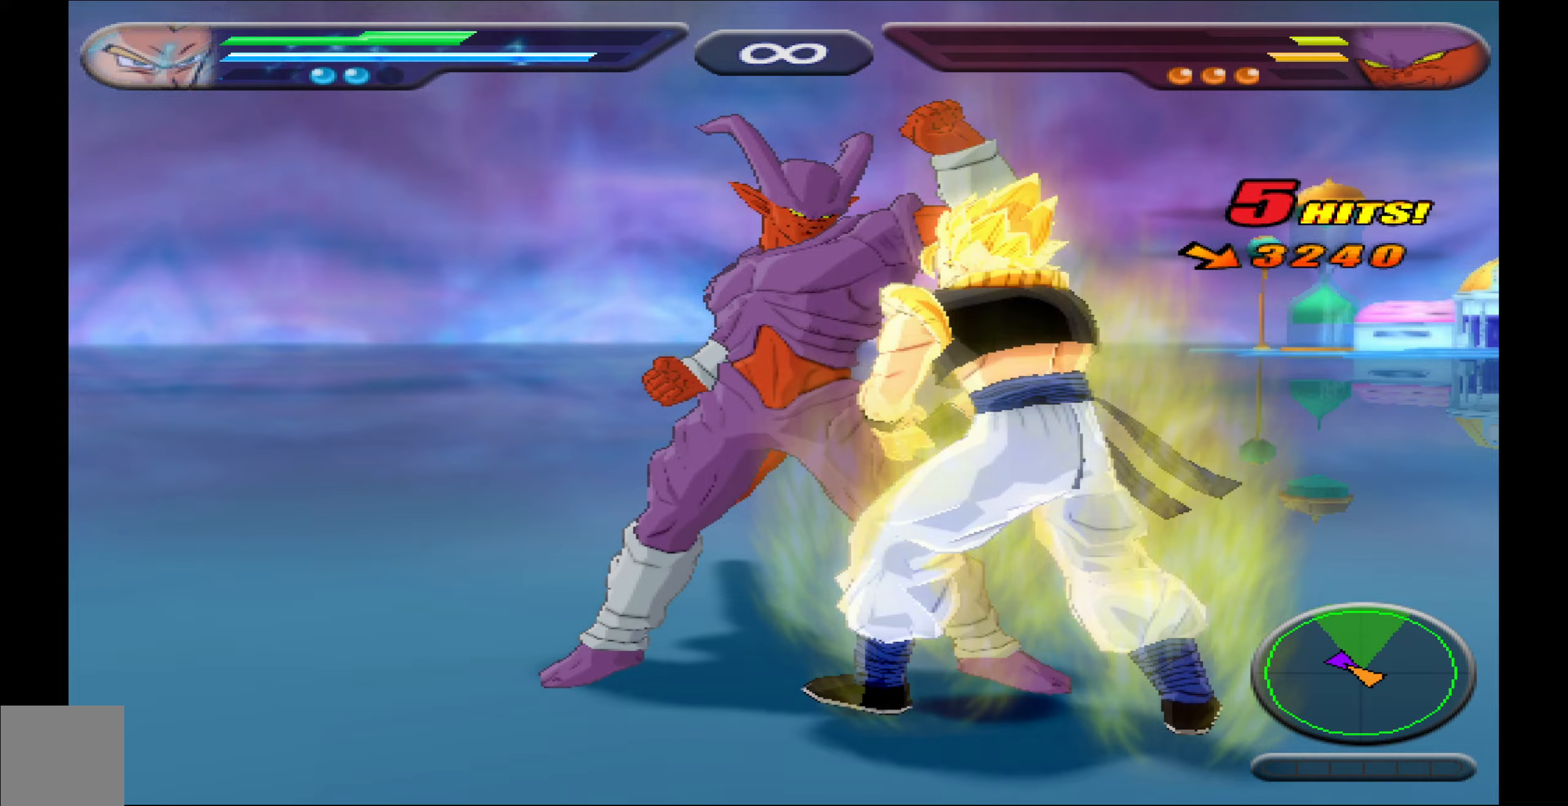
{"buttons": ["L2", "DPAD_DOWN"], "events": [[17, "B", "up"], [150, "L2", "down"], [183, "DPAD_DOWN", "down"], [233, "Y", "down"], [333, "Y", "up"], [383, "Y", "down"], [483, "Y", "up"]]}
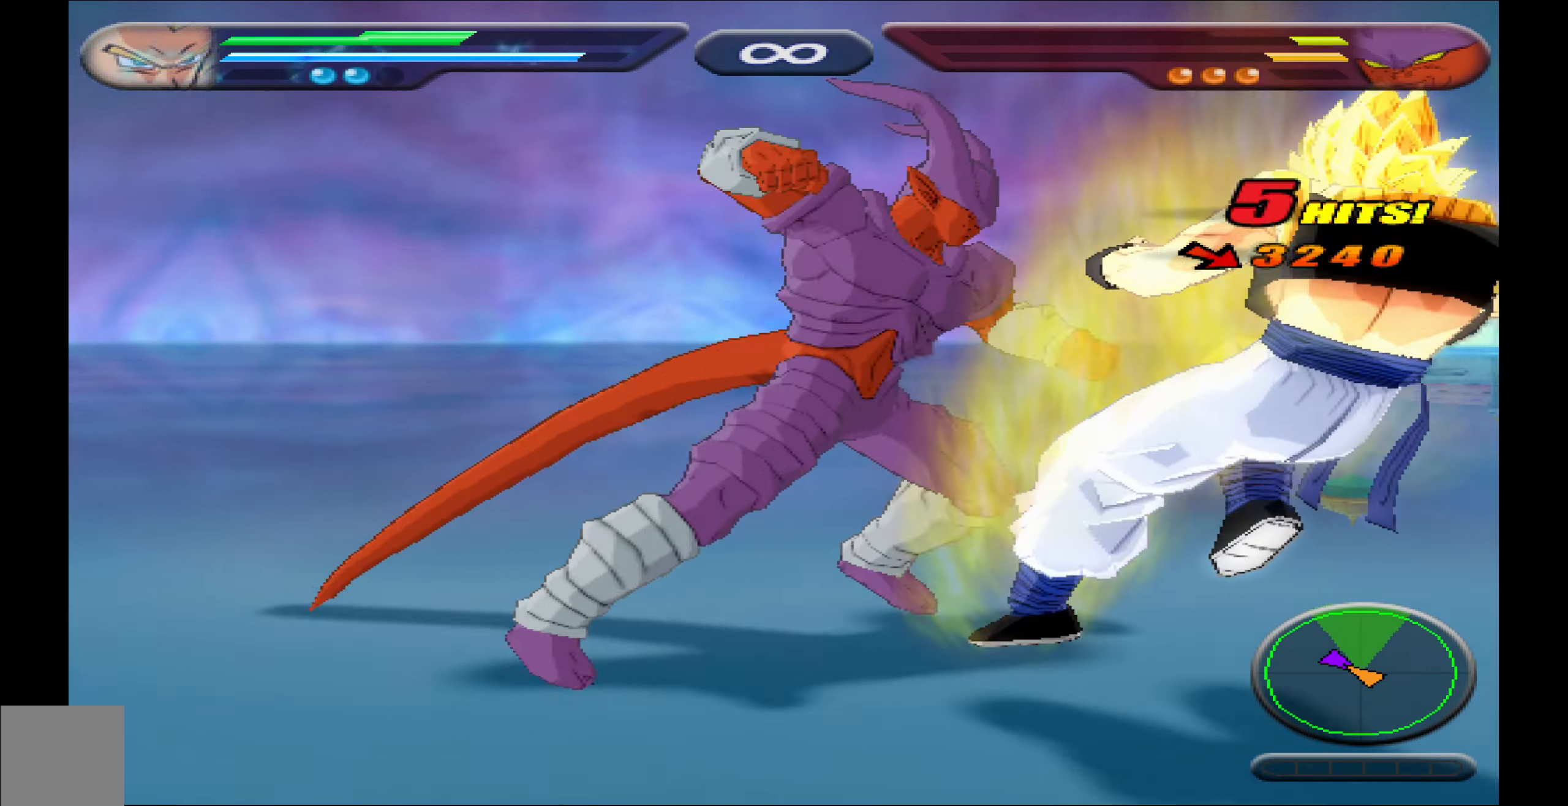
{"buttons": ["B"], "events": [[50, "DPAD_DOWN", "up"], [83, "L2", "up"], [433, "B", "down"]]}
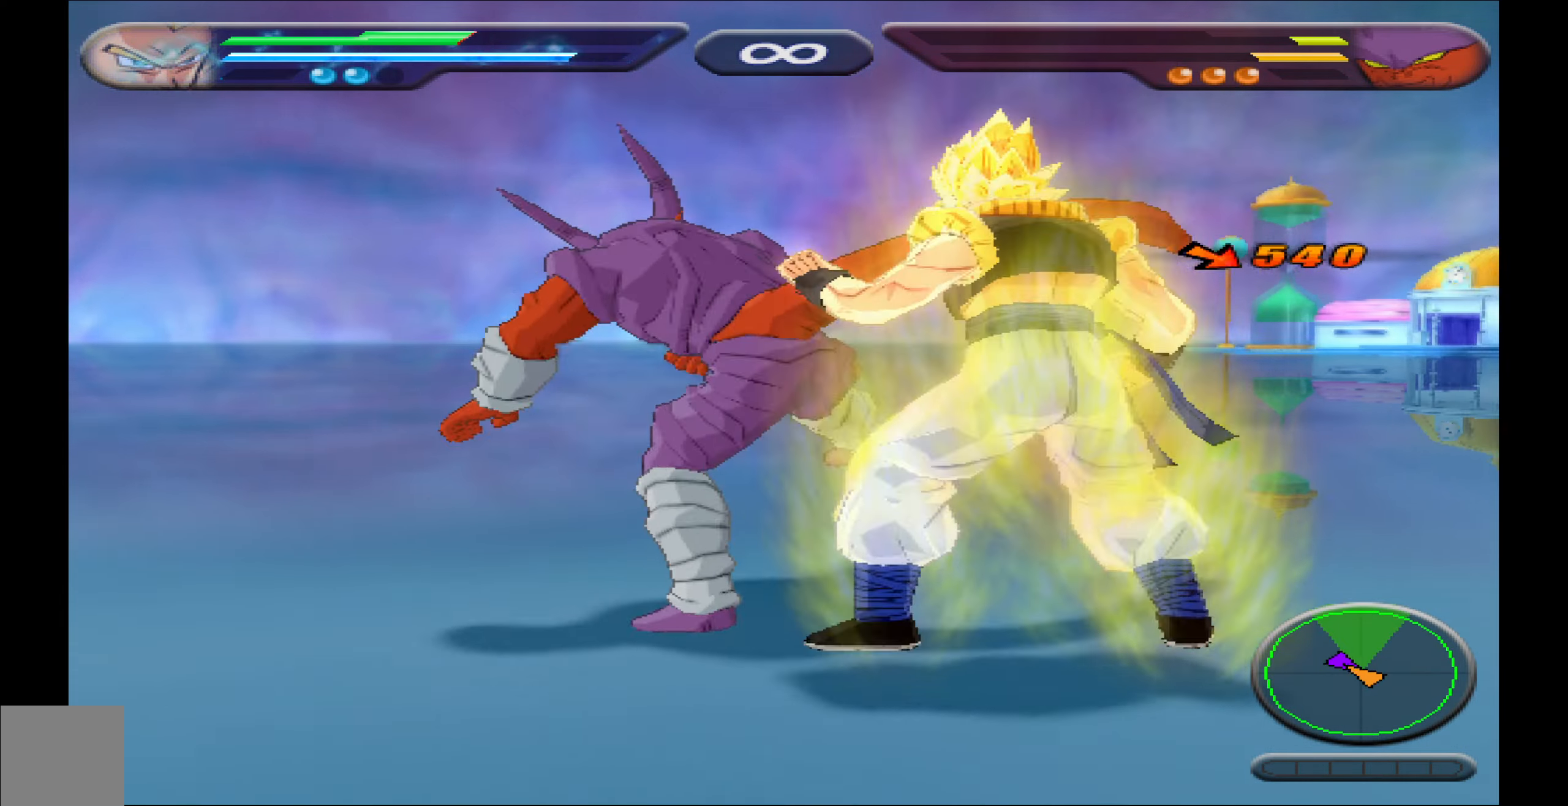
{"buttons": [], "events": [[33, "B", "up"], [100, "B", "down"], [333, "B", "up"]]}
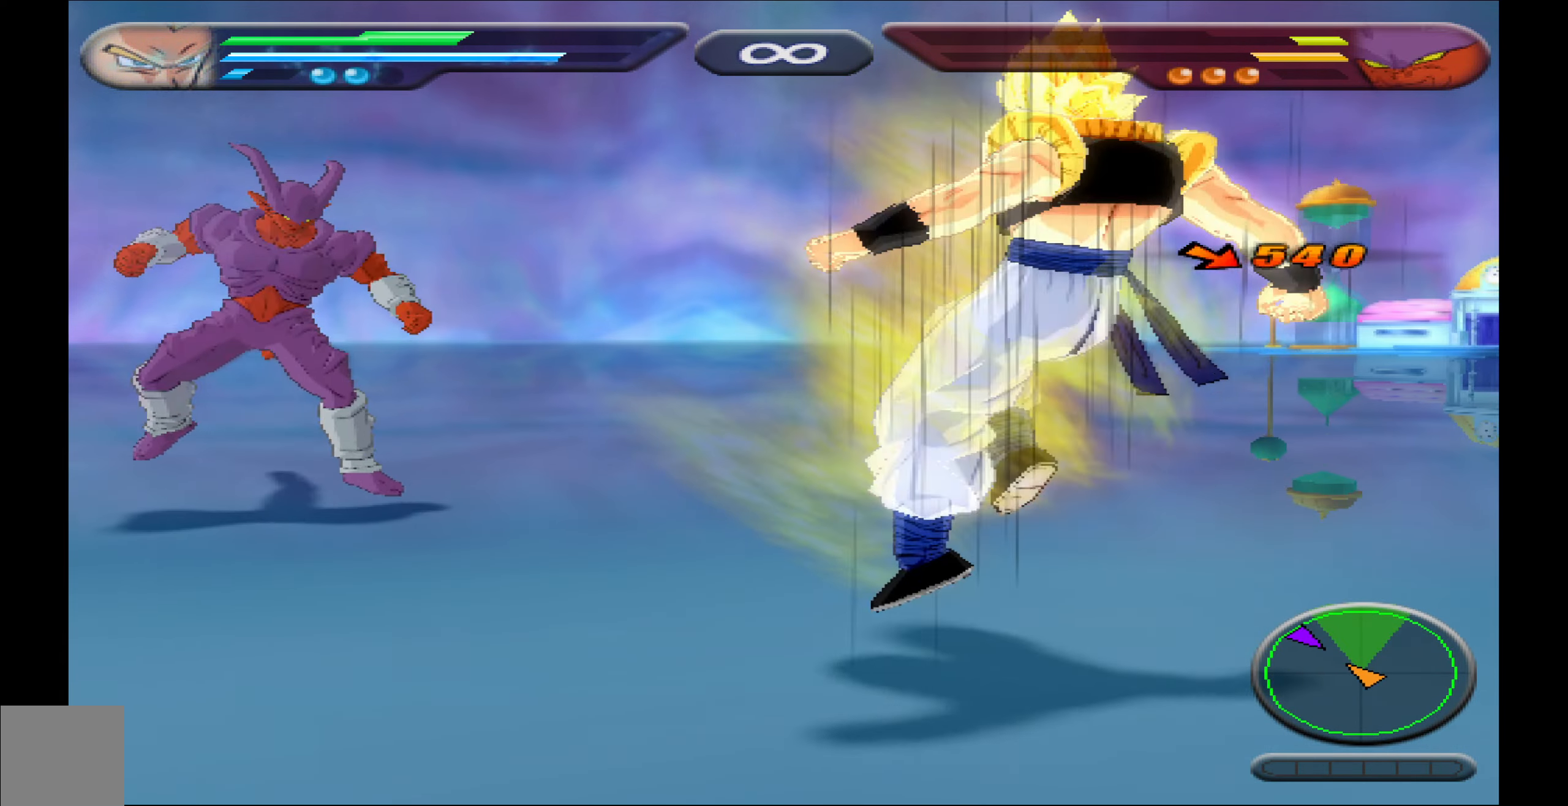
{"buttons": ["L2"], "events": [[33, "L2", "down"], [50, "DPAD_DOWN", "down"], [117, "Y", "down"], [233, "Y", "up"], [333, "DPAD_DOWN", "up"]]}
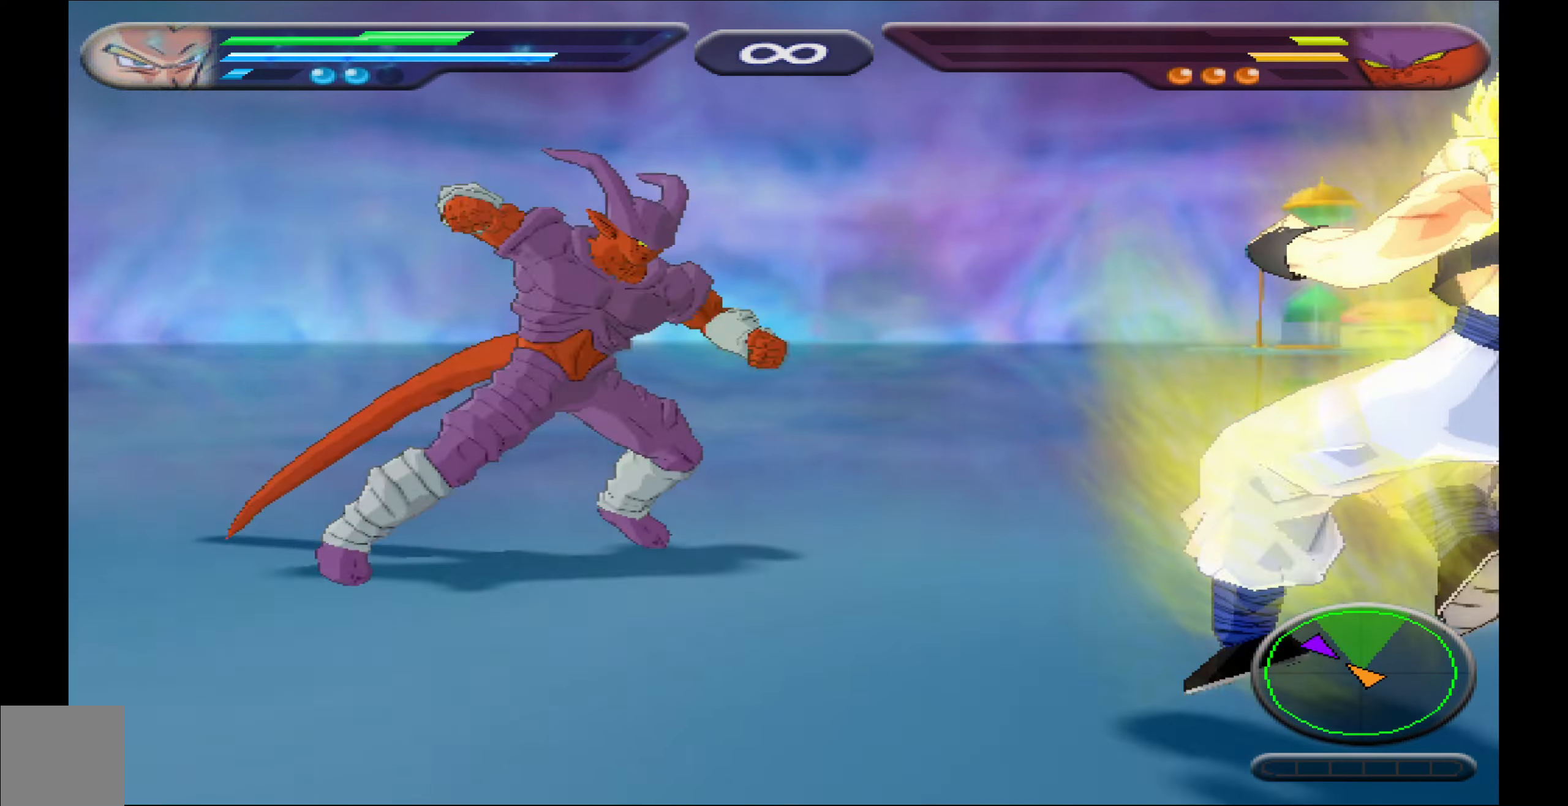
{"buttons": ["B"], "events": [[33, "L2", "up"], [483, "B", "down"]]}
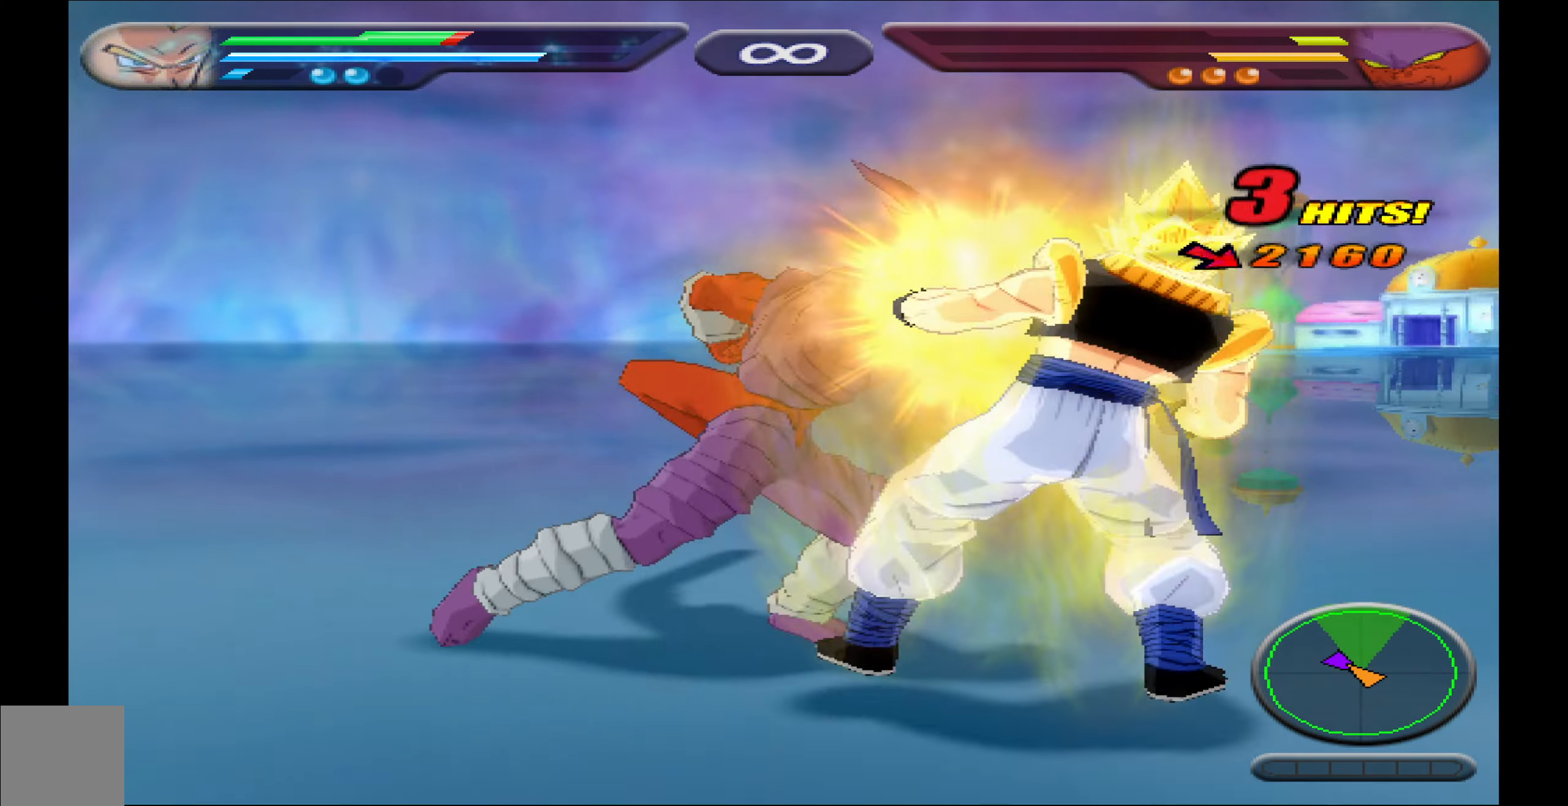
{"buttons": ["B"], "events": [[83, "B", "up"], [133, "B", "down"], [250, "B", "up"], [283, "DPAD_DOWN", "down"], [300, "B", "down"], [417, "B", "up"], [467, "B", "down"], [483, "DPAD_DOWN", "up"]]}
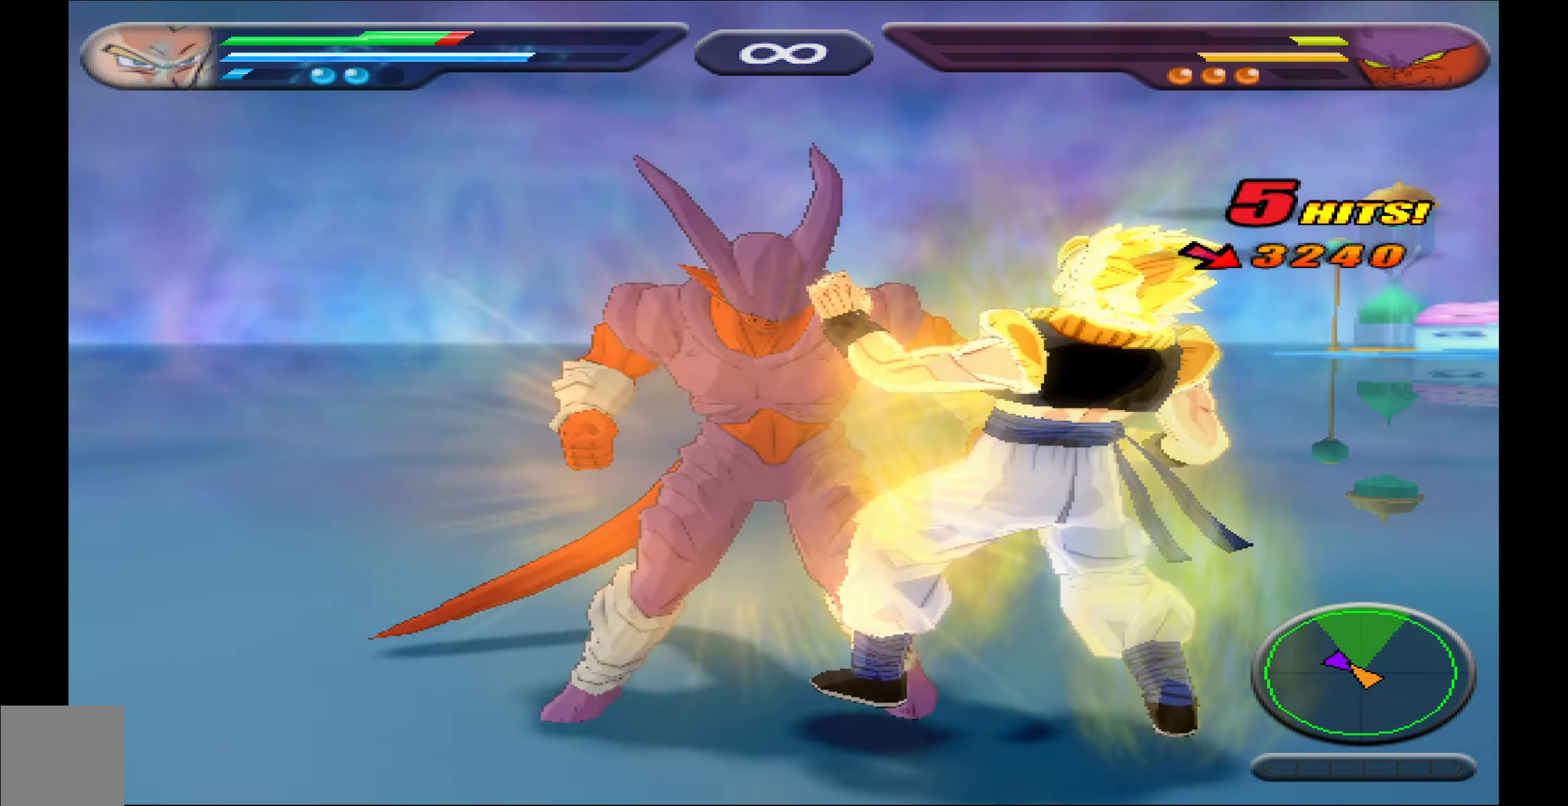
{"buttons": [], "events": [[50, "DPAD_DOWN", "down"], [83, "B", "up"], [117, "B", "down"], [200, "DPAD_DOWN", "up"], [233, "B", "up"], [367, "B", "down"], [483, "B", "up"]]}
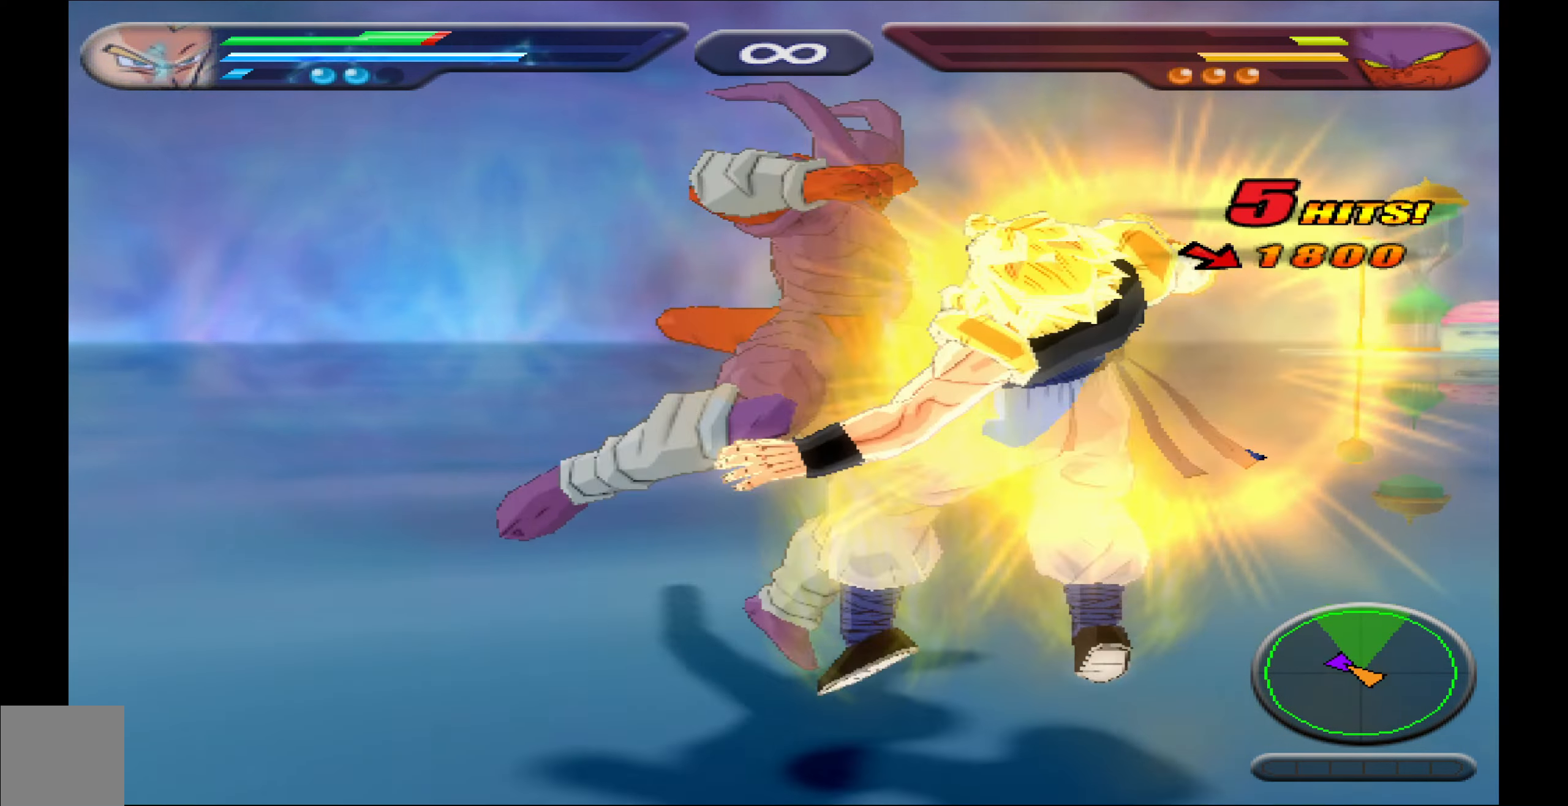
{"buttons": [], "events": [[217, "B", "down"], [317, "B", "up"]]}